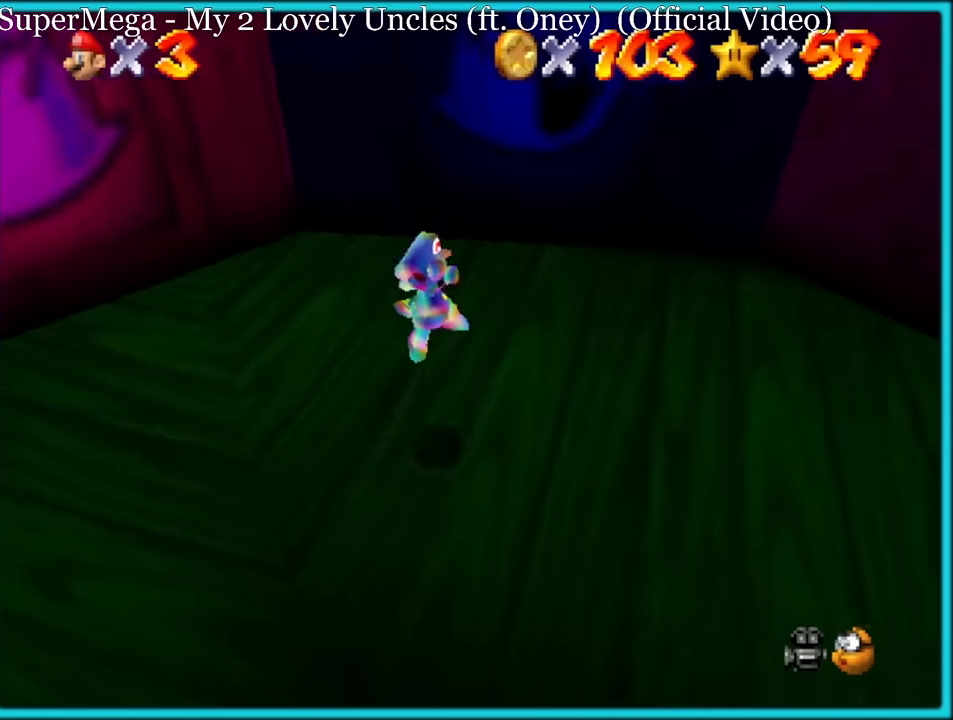
Gameplay with a controller (Nintendo layout); each line is a JSON object with the inputs held at the frame after it. "button_events" lists button changes between this image and that frame as [ms after this image, input, new state], when the widget could be followed in between (sticks are given only as held states). Not read: L1 L3 R3.
{"buttons": [], "left_stick": "right", "button_events": [[117, "B", "down"], [250, "B", "up"], [283, "A", "down"], [317, "B", "down"], [417, "B", "up"], [467, "A", "up"]]}
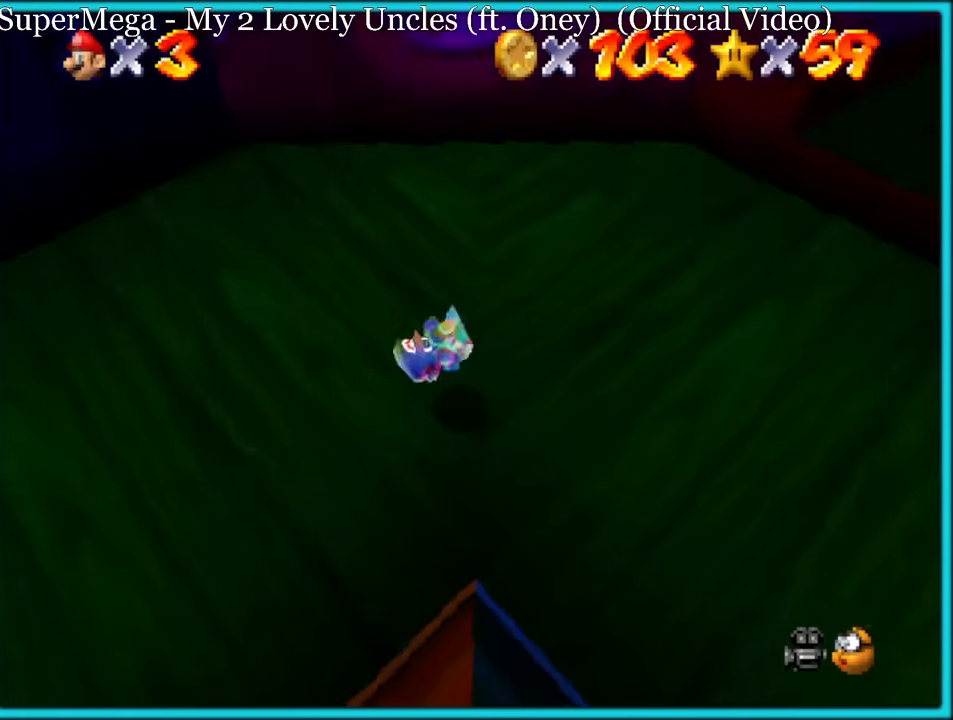
{"buttons": ["A"], "left_stick": "up", "button_events": [[367, "A", "down"]]}
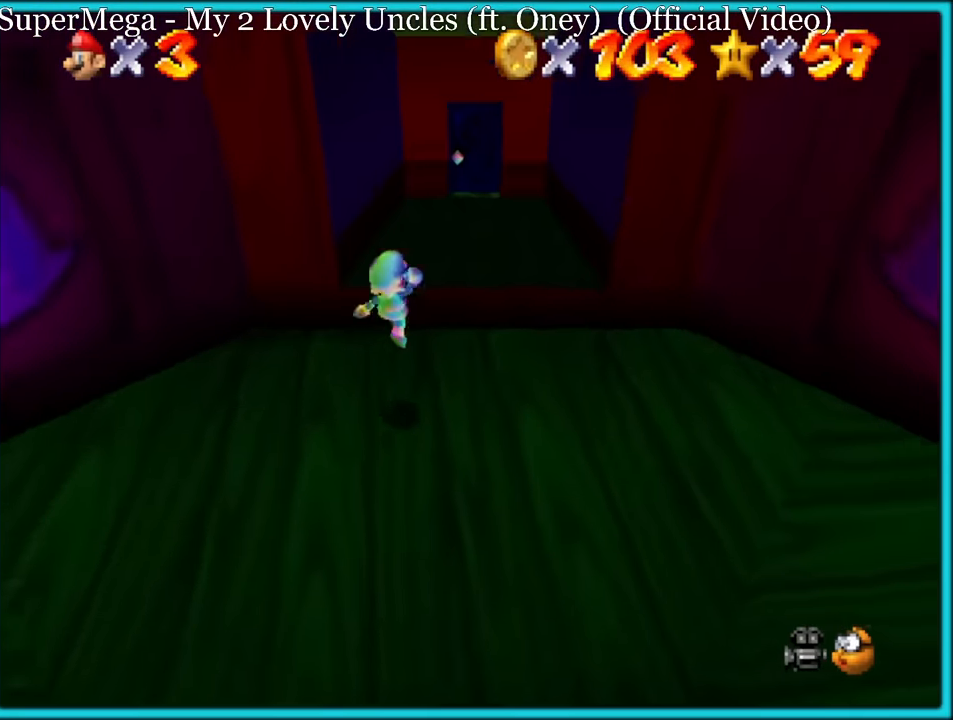
{"buttons": [], "left_stick": "up", "button_events": [[50, "A", "up"]]}
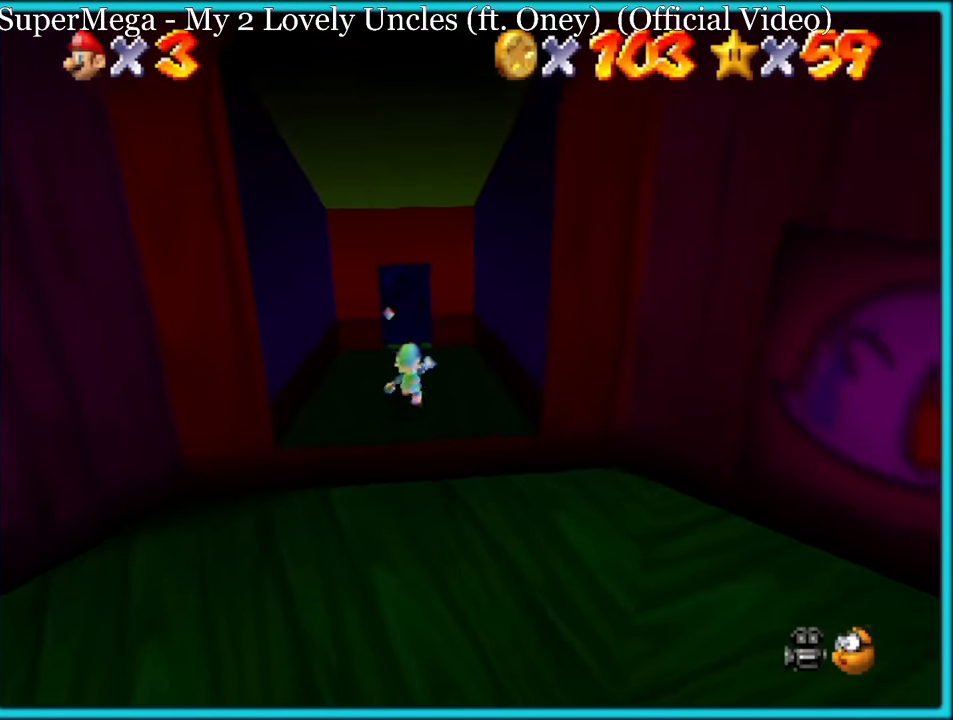
{"buttons": [], "left_stick": "up", "button_events": []}
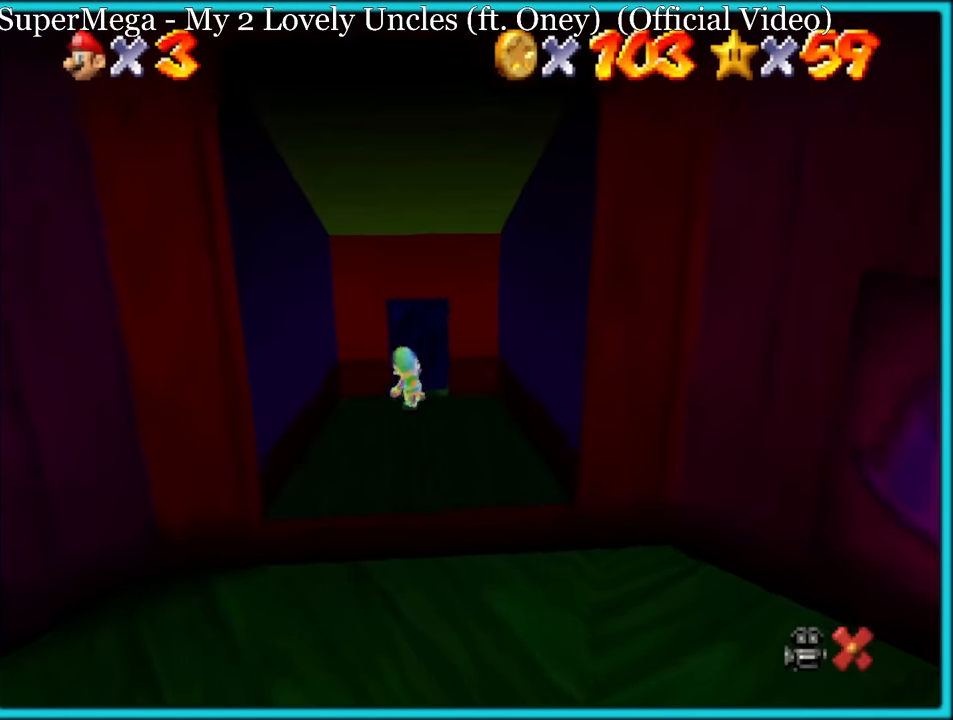
{"buttons": [], "left_stick": "up", "button_events": []}
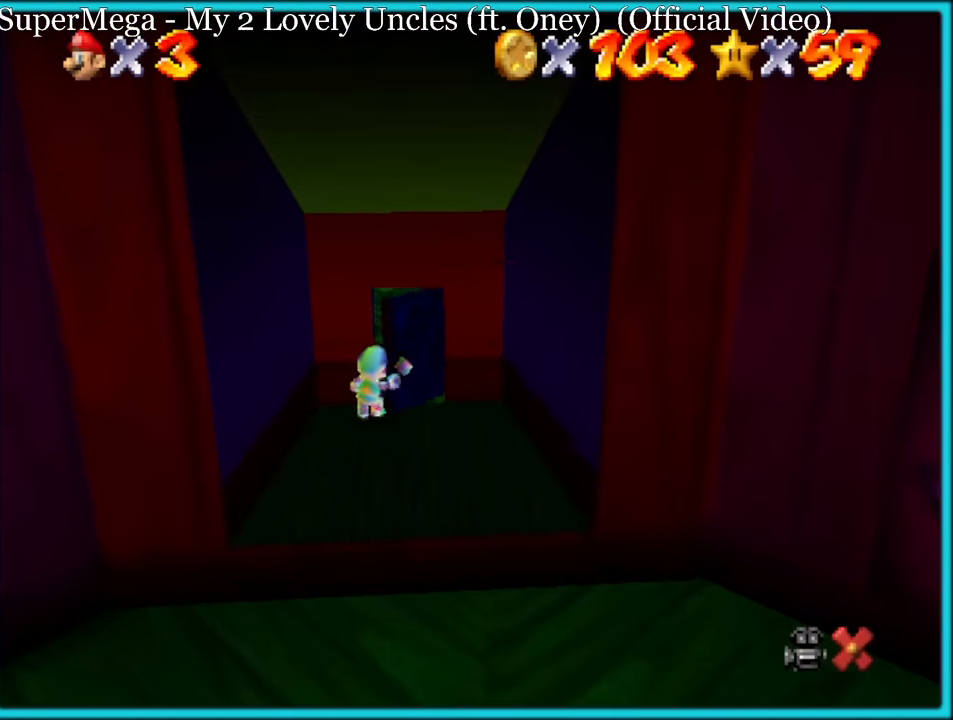
{"buttons": ["A"], "left_stick": "up-left", "button_events": [[383, "A", "down"]]}